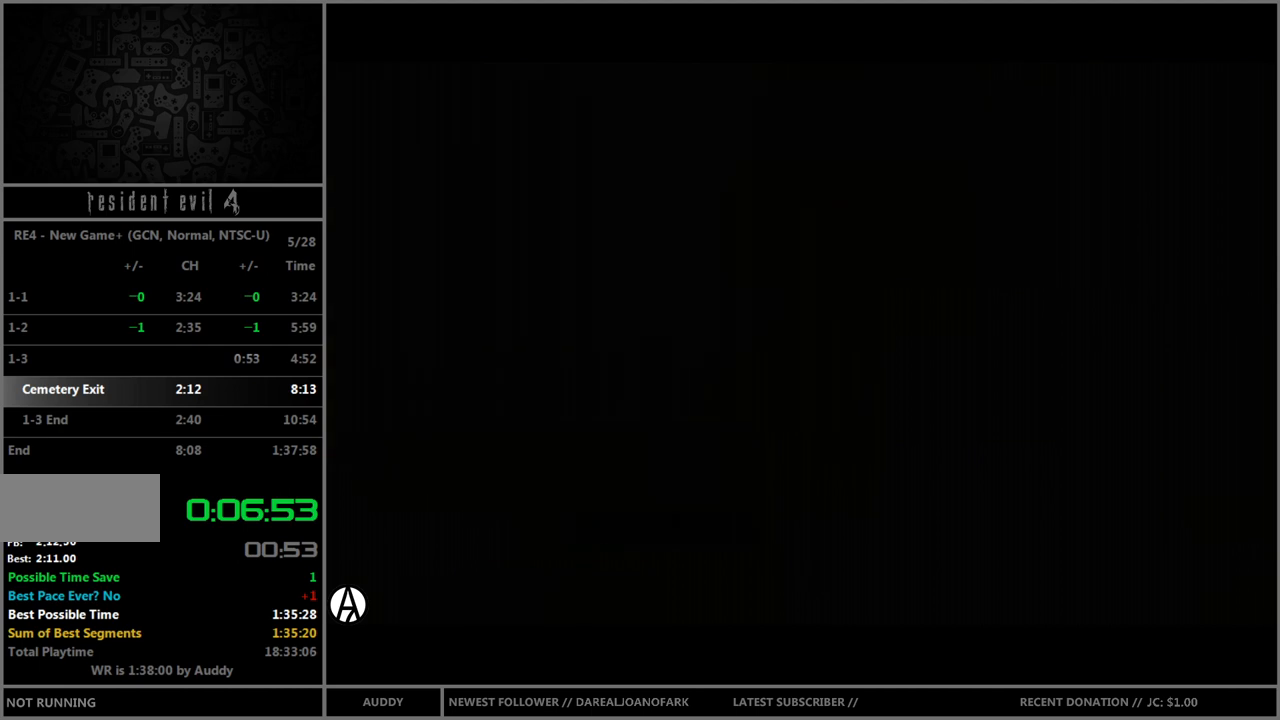
Gameplay with a controller (Nintendo layout); each line is a JSON object with the inputs held at the frame after it. "events" lists button and stick changes between this image and that frame as [ms after this image, input, new state], when the widget could be followed in between. Not read: L3 R3.
{"buttons": [], "left_stick": "center", "right_stick": "center", "events": []}
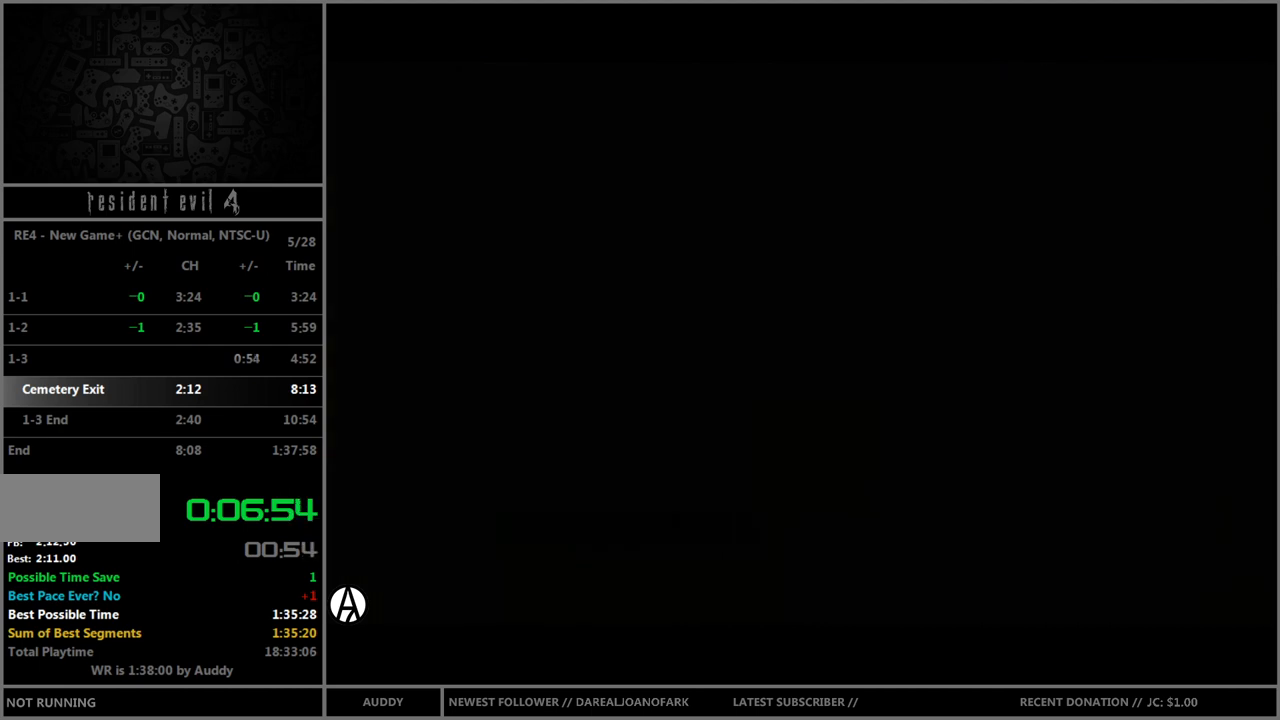
{"buttons": [], "left_stick": "center", "right_stick": "center", "events": []}
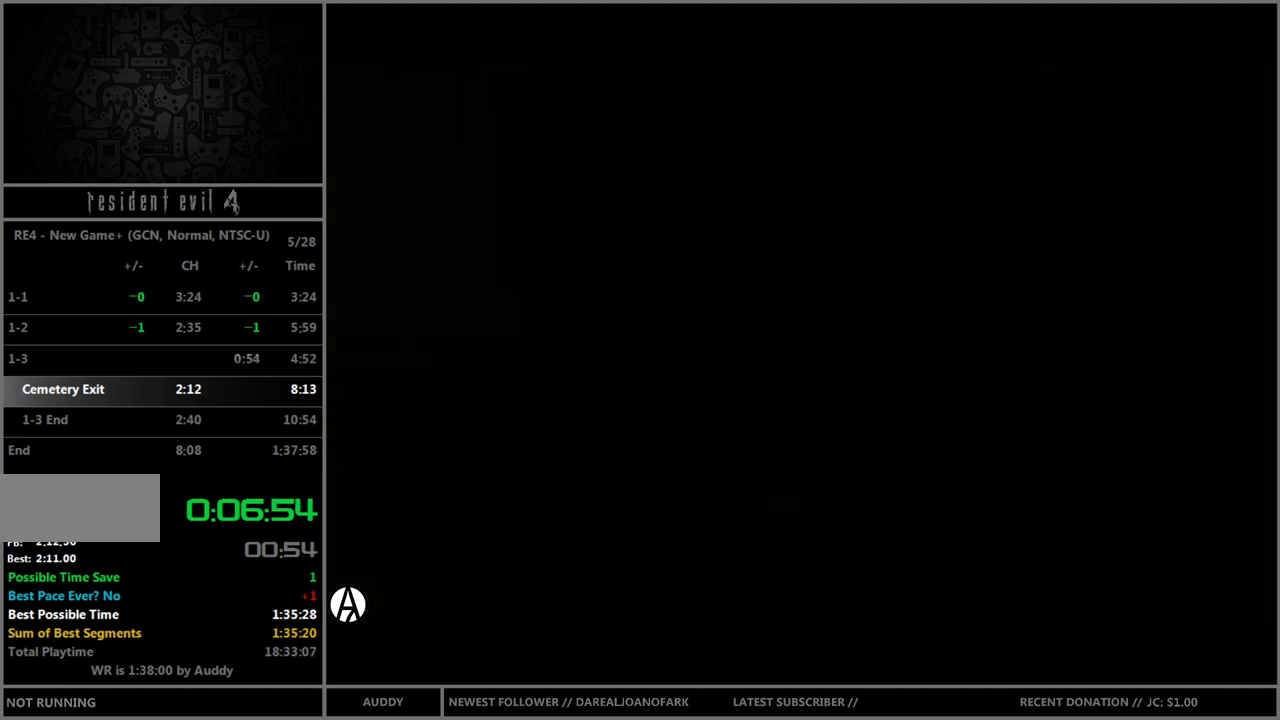
{"buttons": [], "left_stick": "up", "right_stick": "center", "events": [[301, "left_stick", "up"]]}
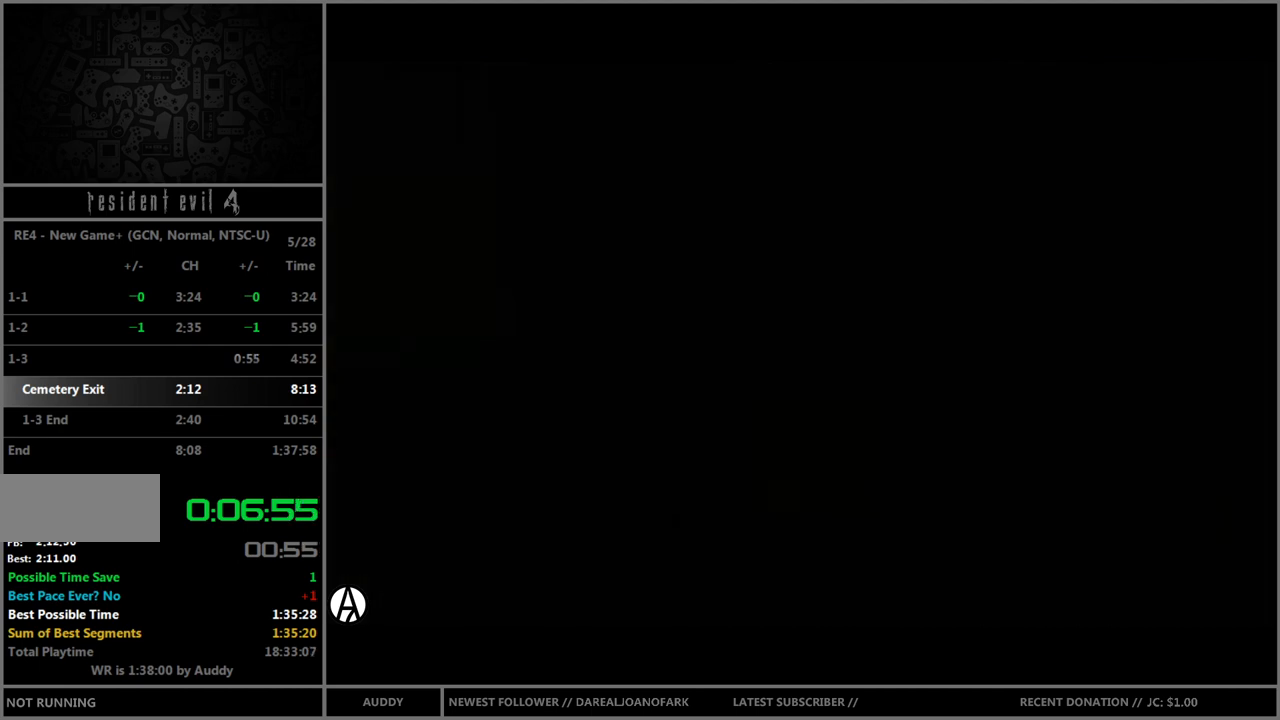
{"buttons": ["B"], "left_stick": "up", "right_stick": "center", "events": [[33, "B", "down"]]}
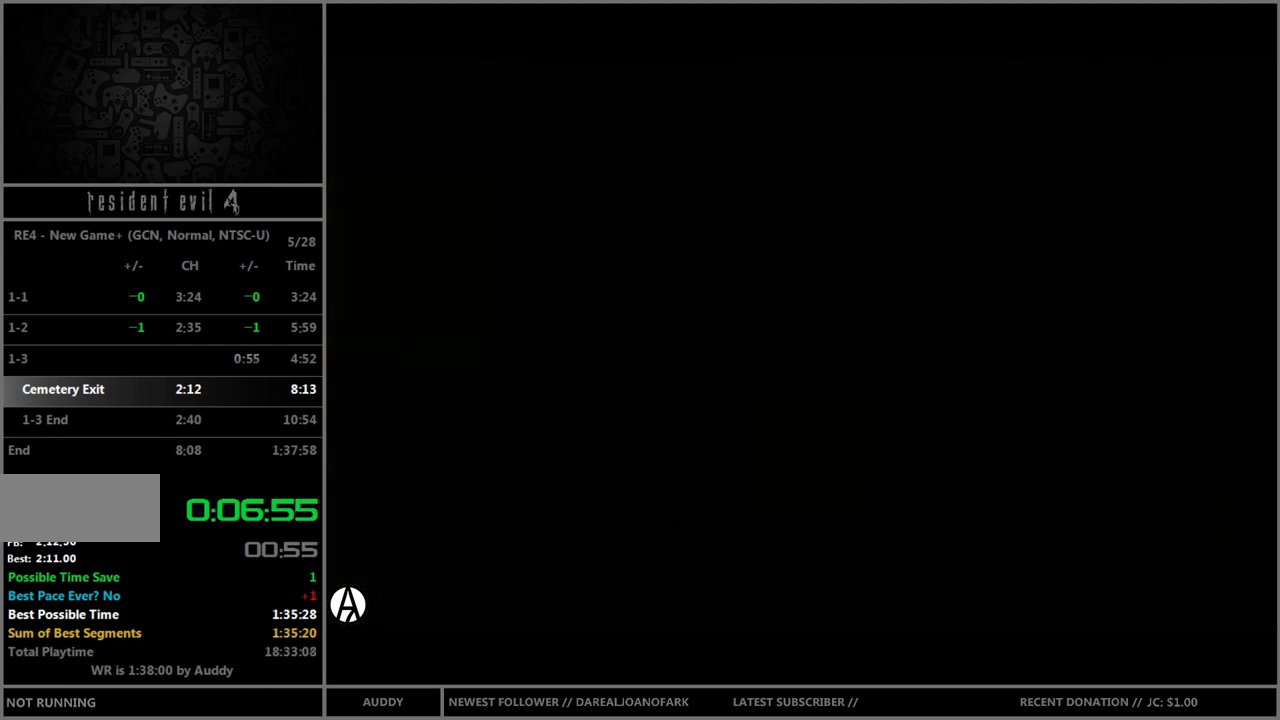
{"buttons": ["B"], "left_stick": "up", "right_stick": "center", "events": []}
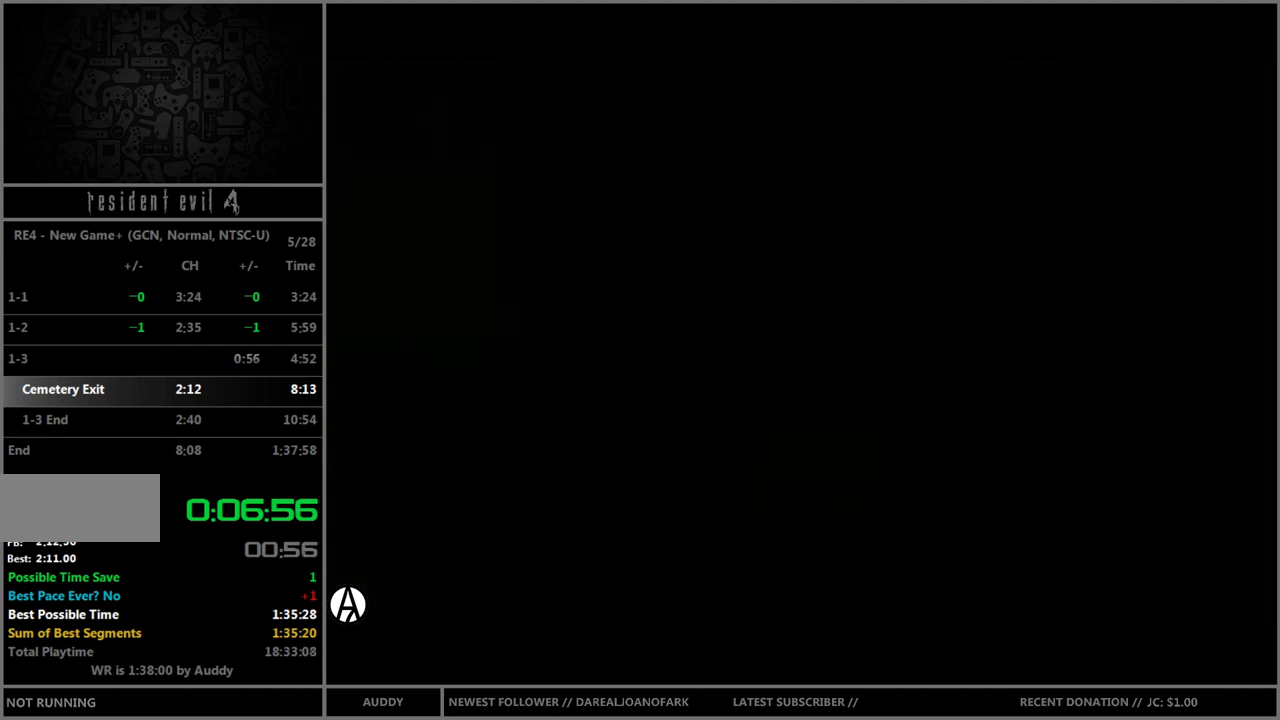
{"buttons": ["B"], "left_stick": "up", "right_stick": "center", "events": []}
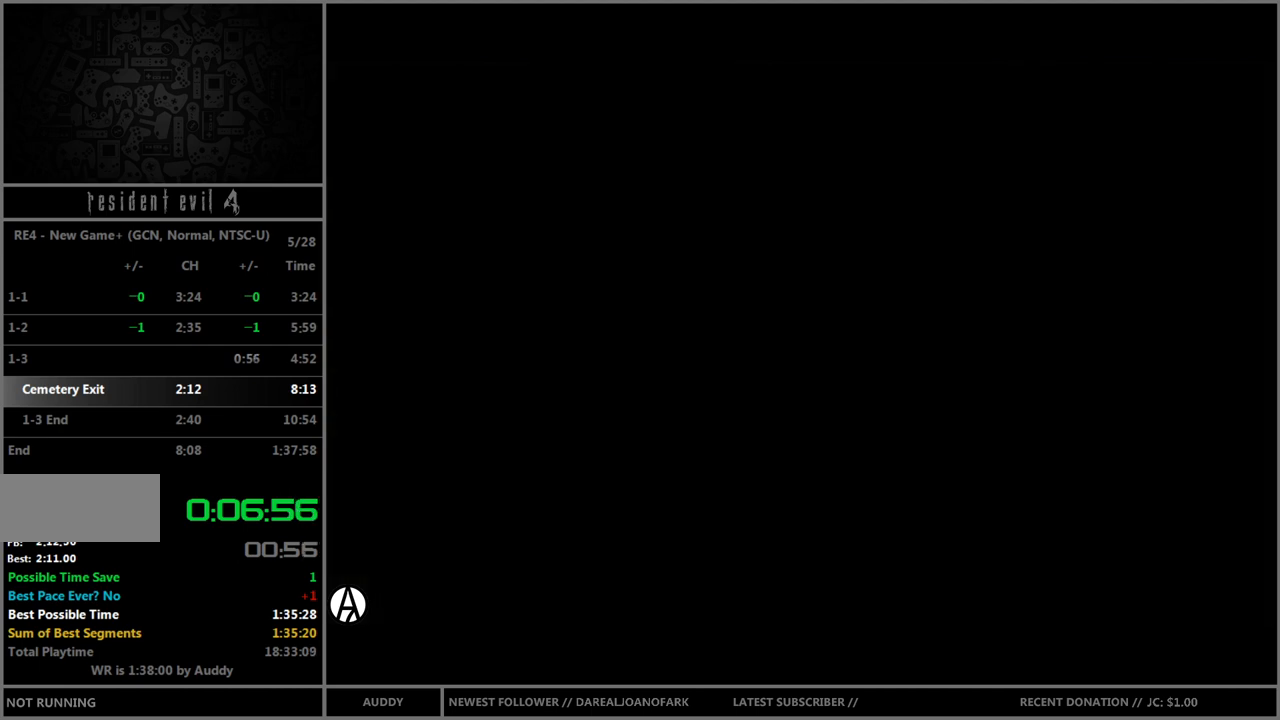
{"buttons": ["B"], "left_stick": "up", "right_stick": "center", "events": [[301, "left_stick", "up-left"], [401, "left_stick", "up"]]}
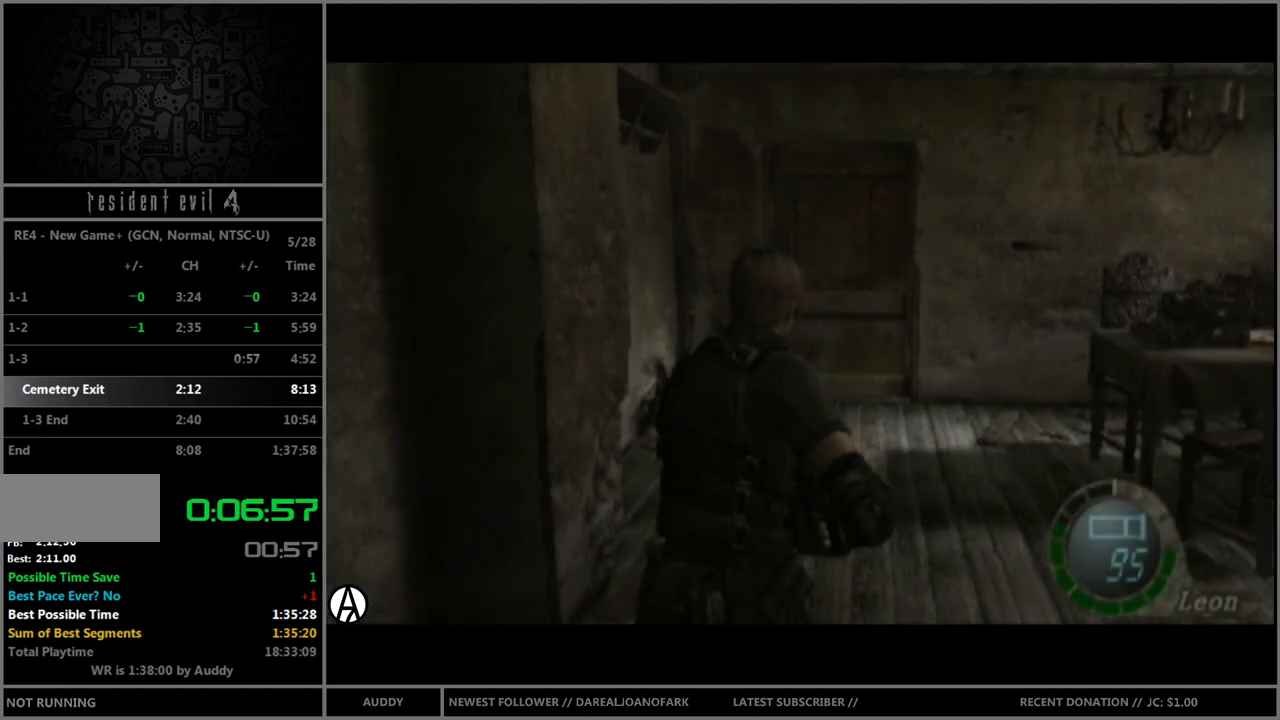
{"buttons": ["B"], "left_stick": "up", "right_stick": "center", "events": []}
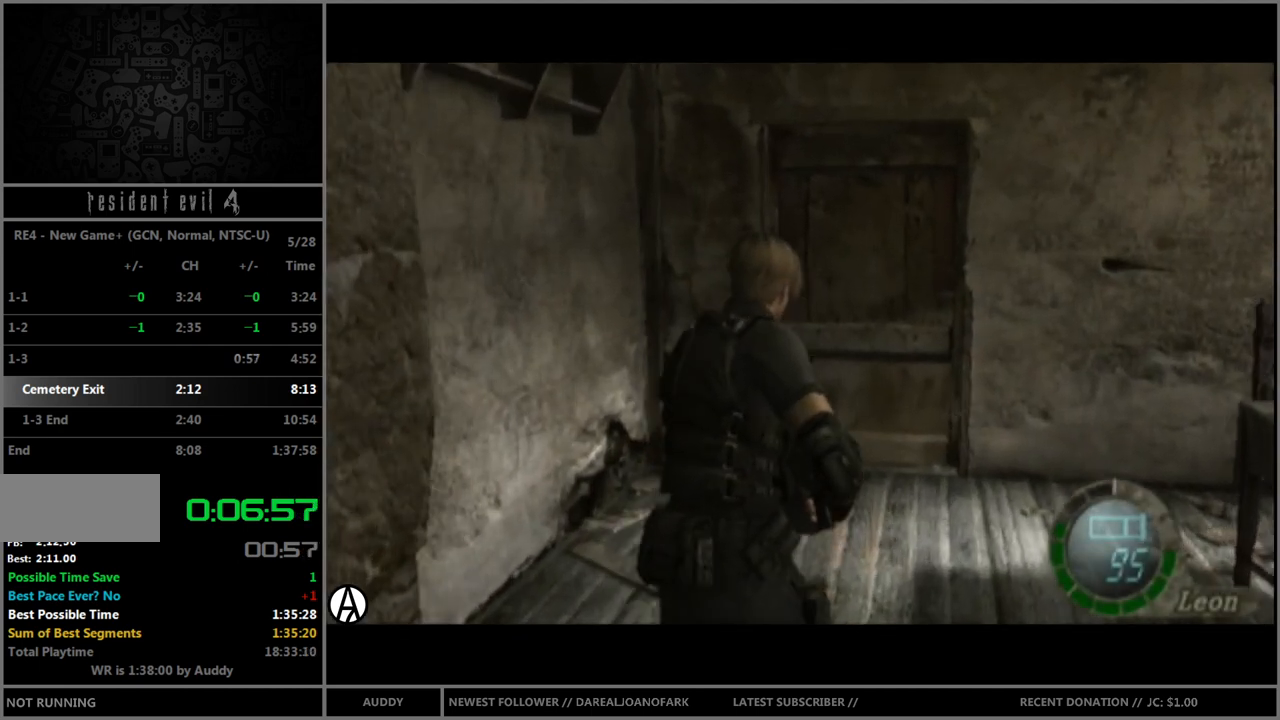
{"buttons": ["B"], "left_stick": "up", "right_stick": "center", "events": []}
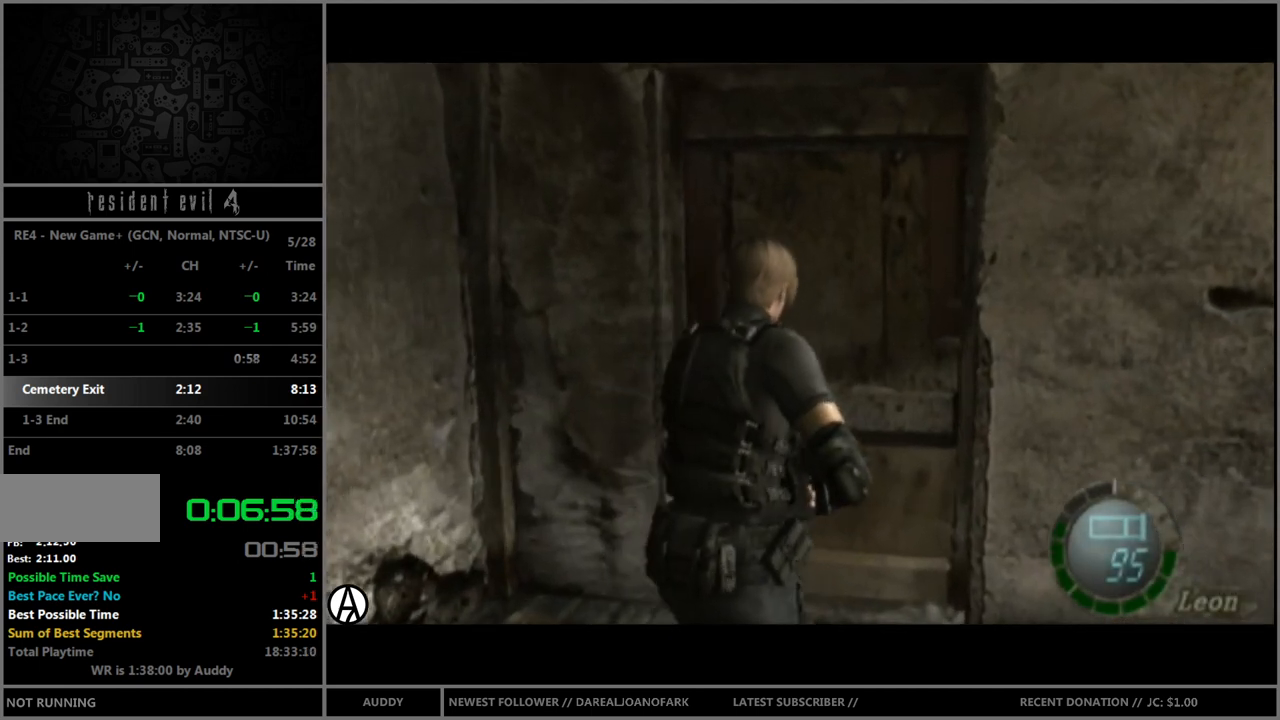
{"buttons": ["B"], "left_stick": "up", "right_stick": "center", "events": [[300, "A", "down"], [333, "A", "up"], [400, "A", "down"], [467, "A", "up"]]}
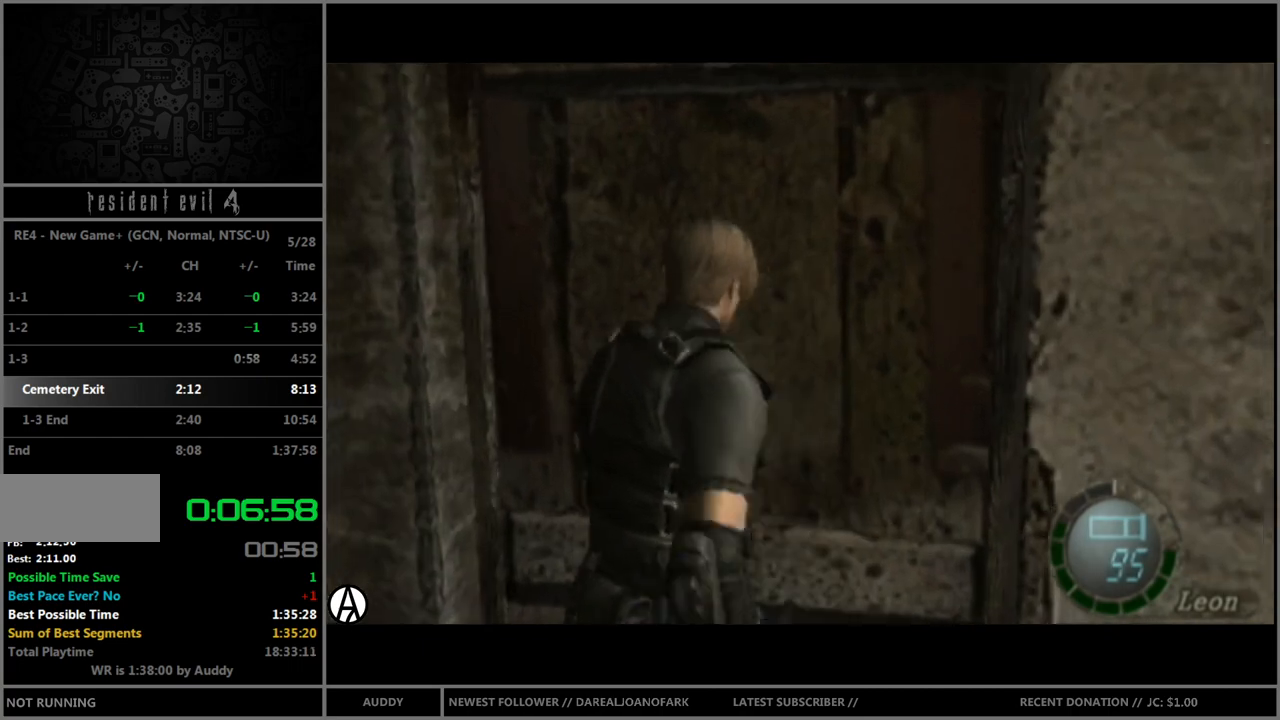
{"buttons": [], "left_stick": "right", "right_stick": "center", "events": [[34, "A", "down"], [100, "A", "up"], [134, "B", "up"], [167, "left_stick", "center"], [434, "left_stick", "right"]]}
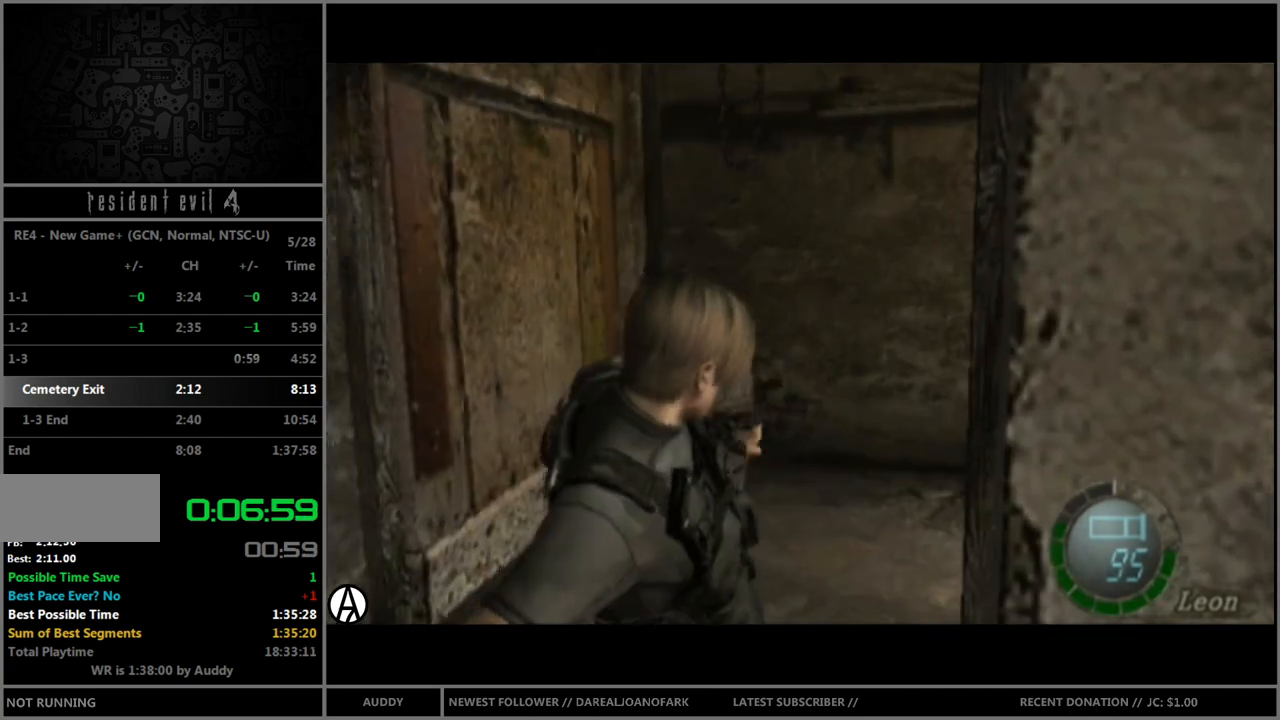
{"buttons": [], "left_stick": "right", "right_stick": "center", "events": []}
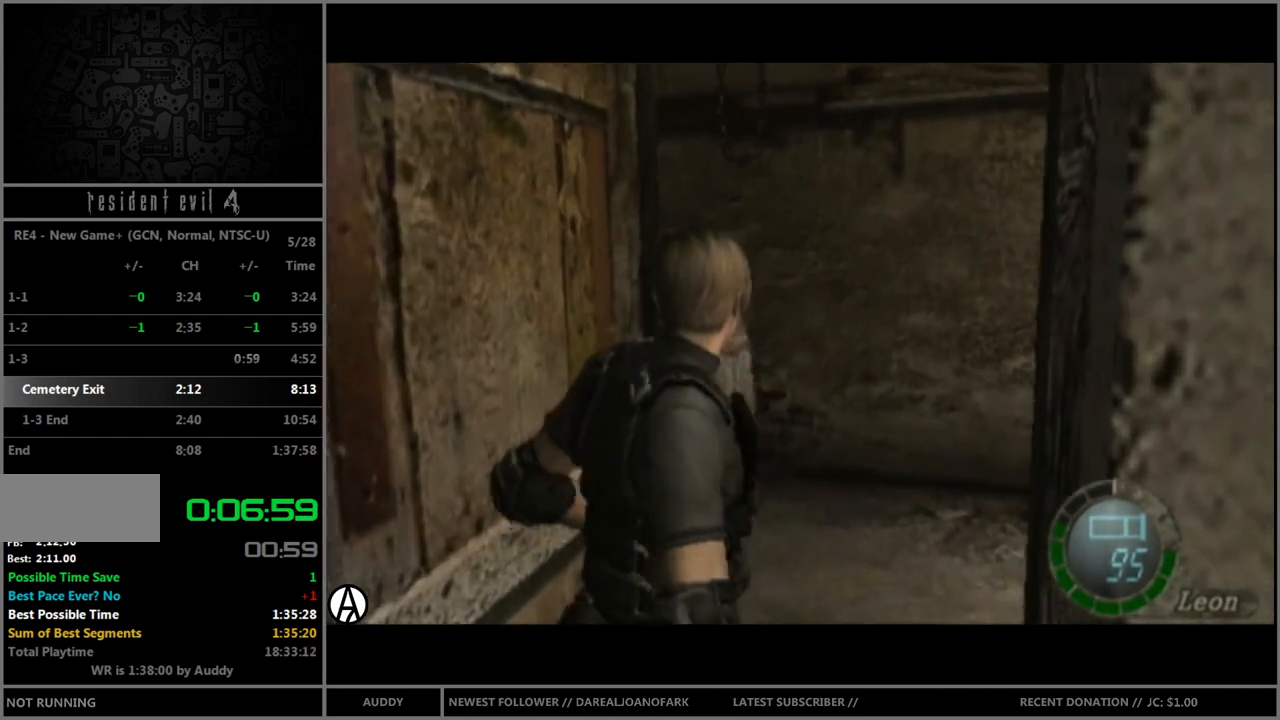
{"buttons": ["B"], "left_stick": "up-right", "right_stick": "center", "events": [[301, "left_stick", "up-right"], [334, "B", "down"]]}
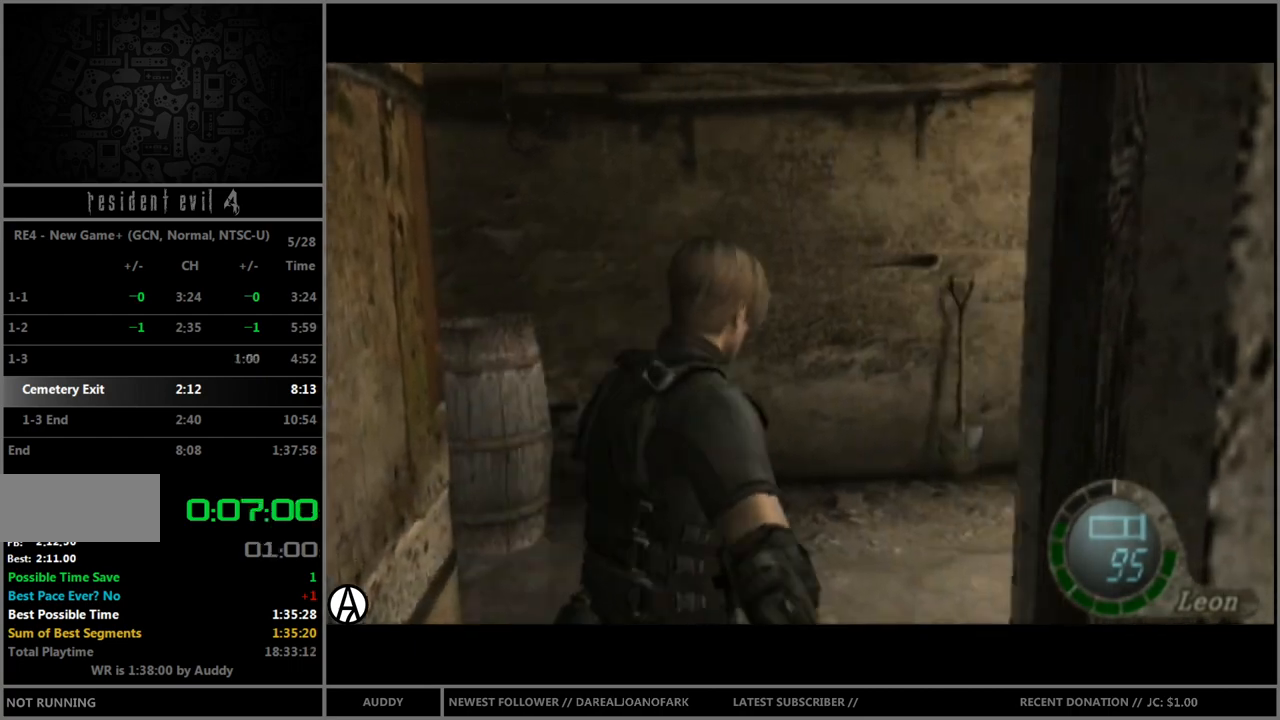
{"buttons": ["B"], "left_stick": "up-right", "right_stick": "center", "events": []}
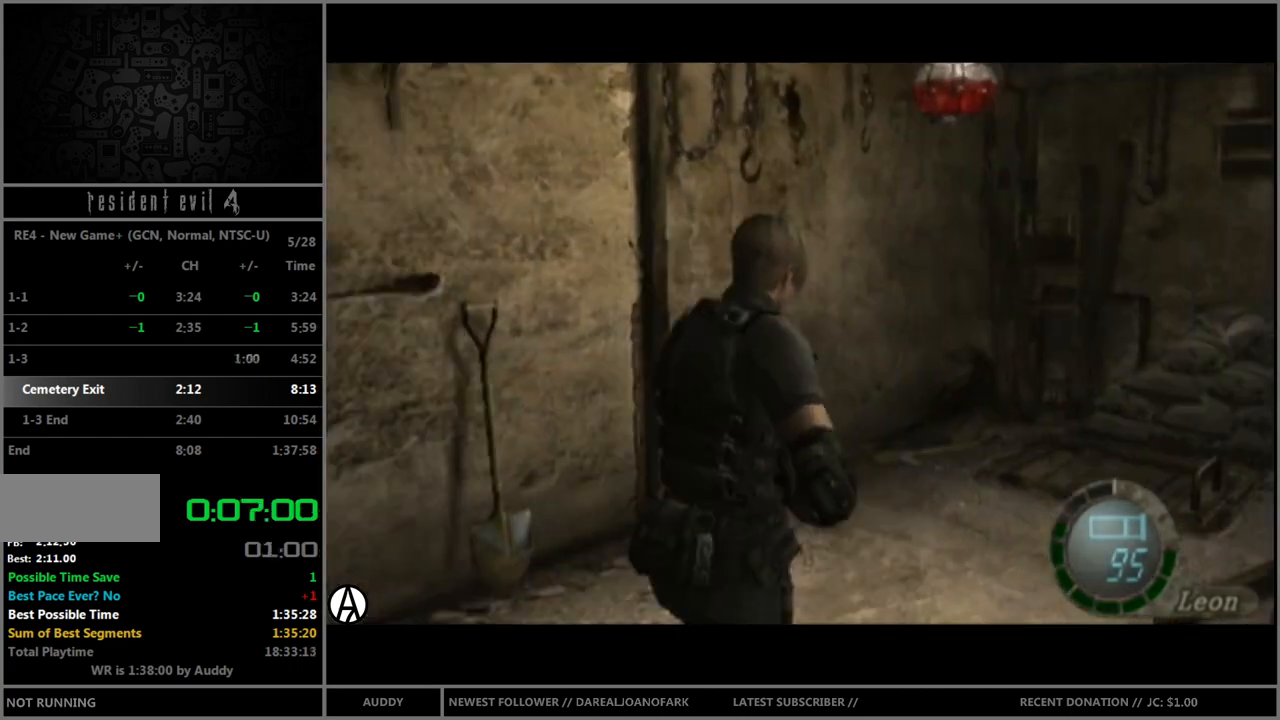
{"buttons": ["B"], "left_stick": "up-left", "right_stick": "center", "events": [[200, "left_stick", "up"], [401, "left_stick", "up-left"]]}
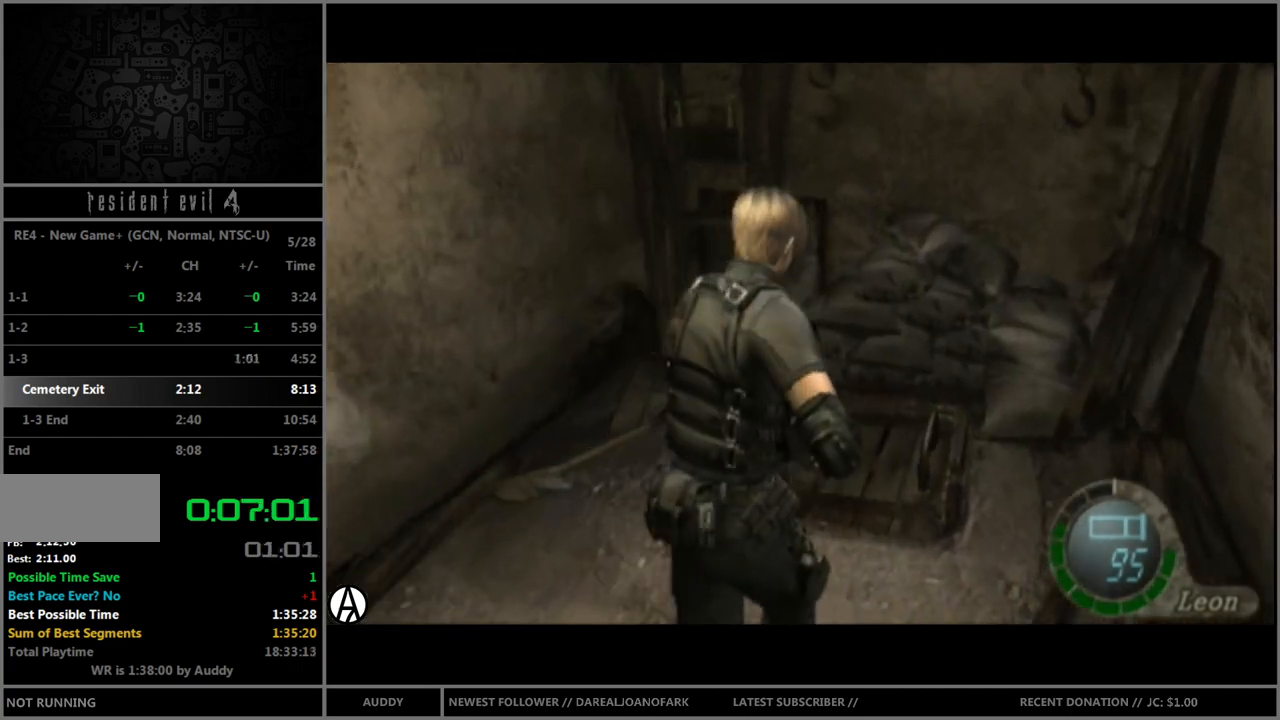
{"buttons": [], "left_stick": "center", "right_stick": "center", "events": [[33, "left_stick", "up"], [167, "A", "down"], [267, "A", "up"], [333, "left_stick", "center"], [367, "B", "up"]]}
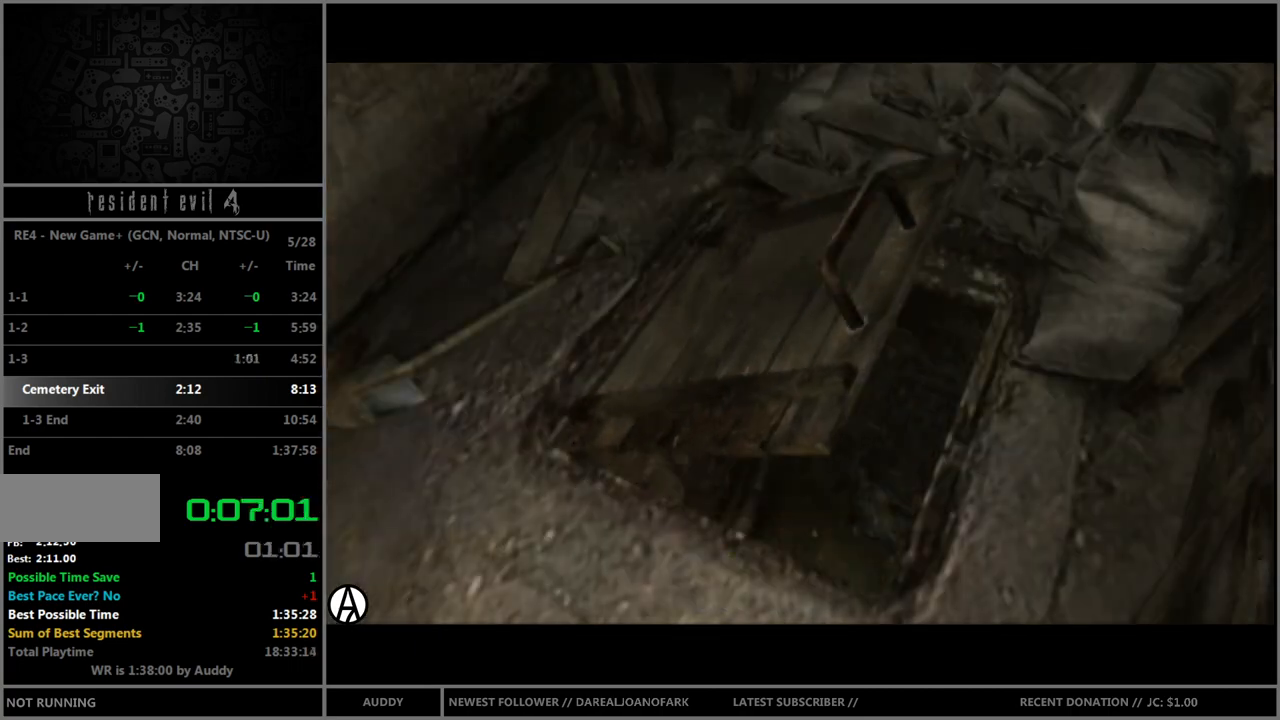
{"buttons": [], "left_stick": "up", "right_stick": "center", "events": [[301, "left_stick", "up"]]}
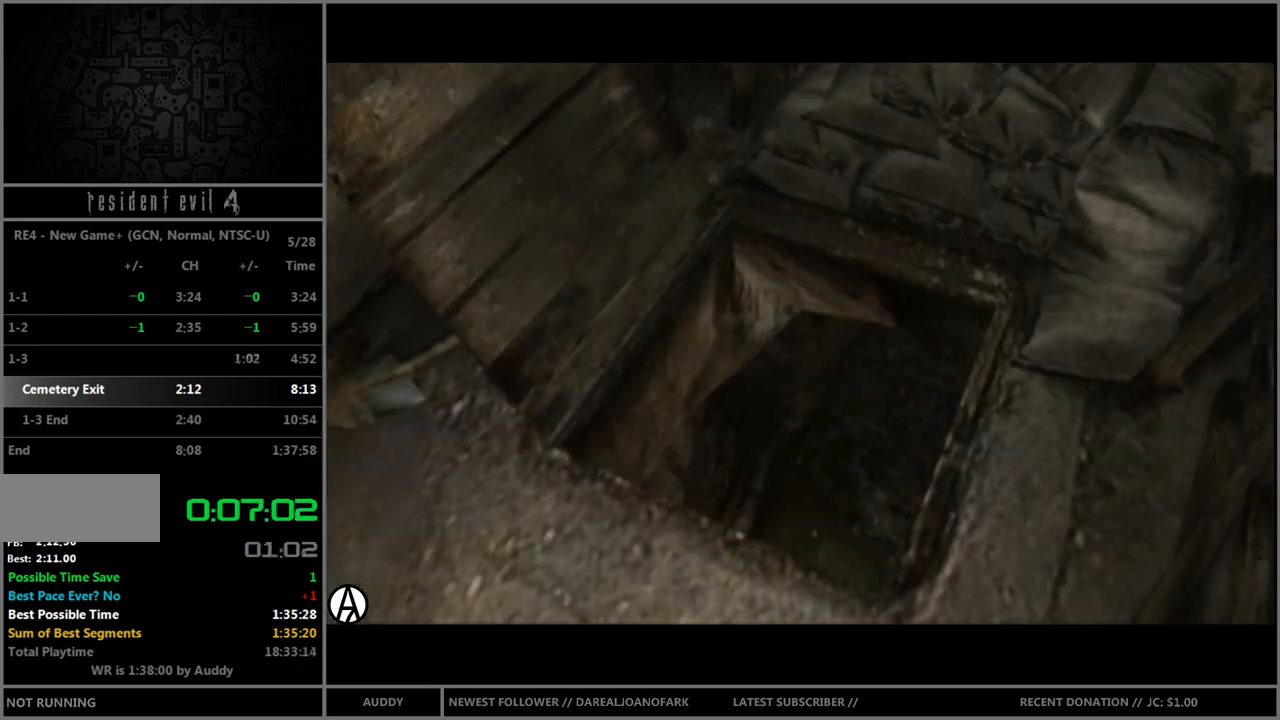
{"buttons": [], "left_stick": "up", "right_stick": "center", "events": [[100, "A", "down"], [167, "A", "up"], [233, "A", "down"], [300, "A", "up"], [367, "A", "down"], [467, "A", "up"]]}
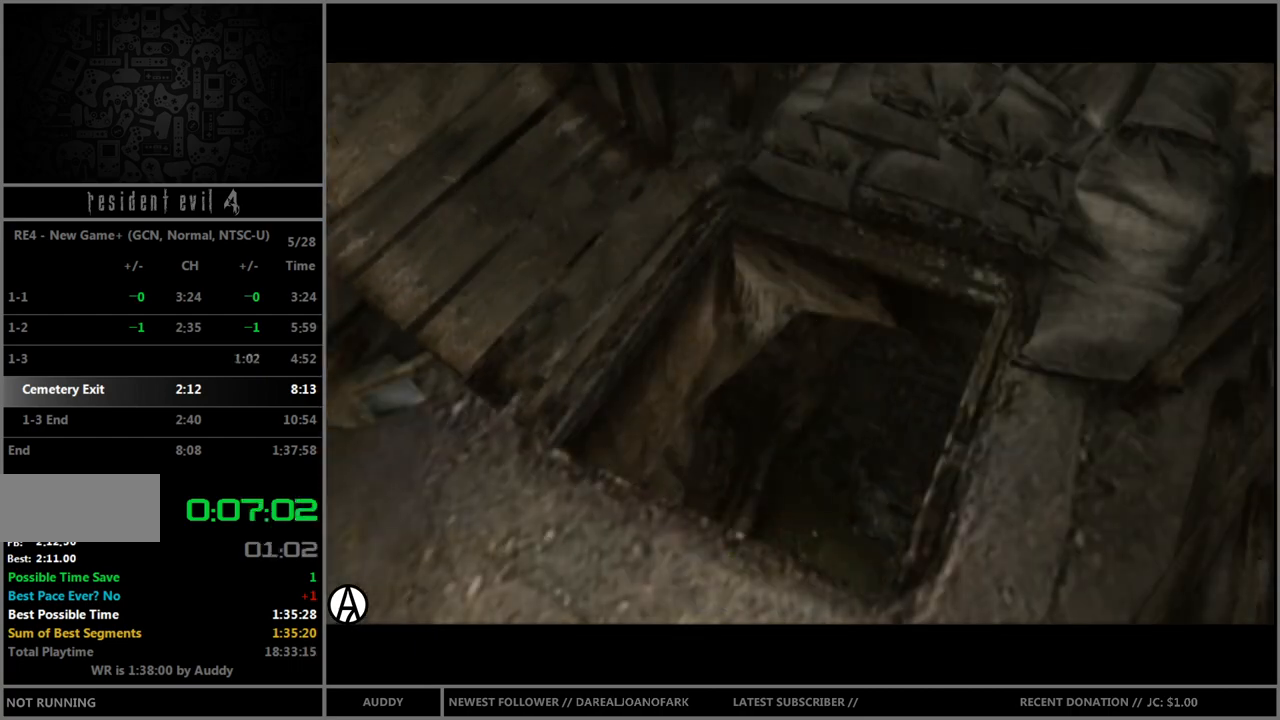
{"buttons": [], "left_stick": "center", "right_stick": "center", "events": [[34, "A", "down"], [100, "A", "up"], [501, "left_stick", "center"]]}
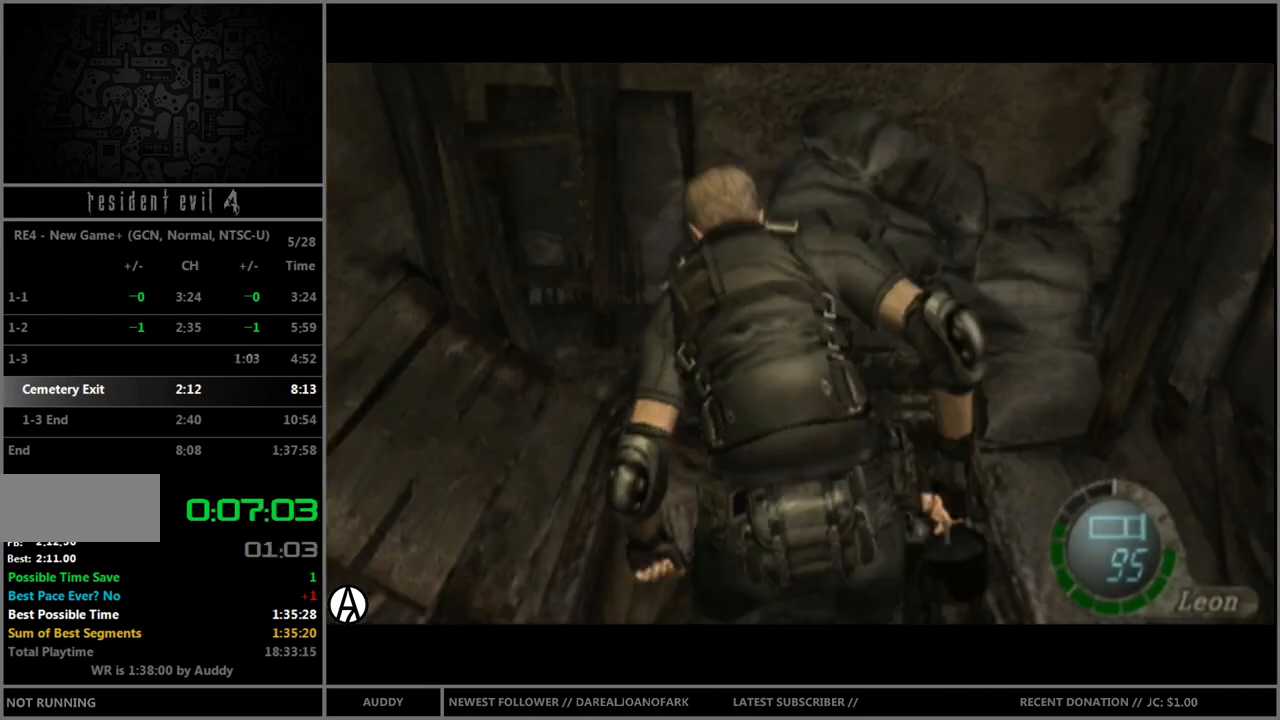
{"buttons": [], "left_stick": "center", "right_stick": "center", "events": []}
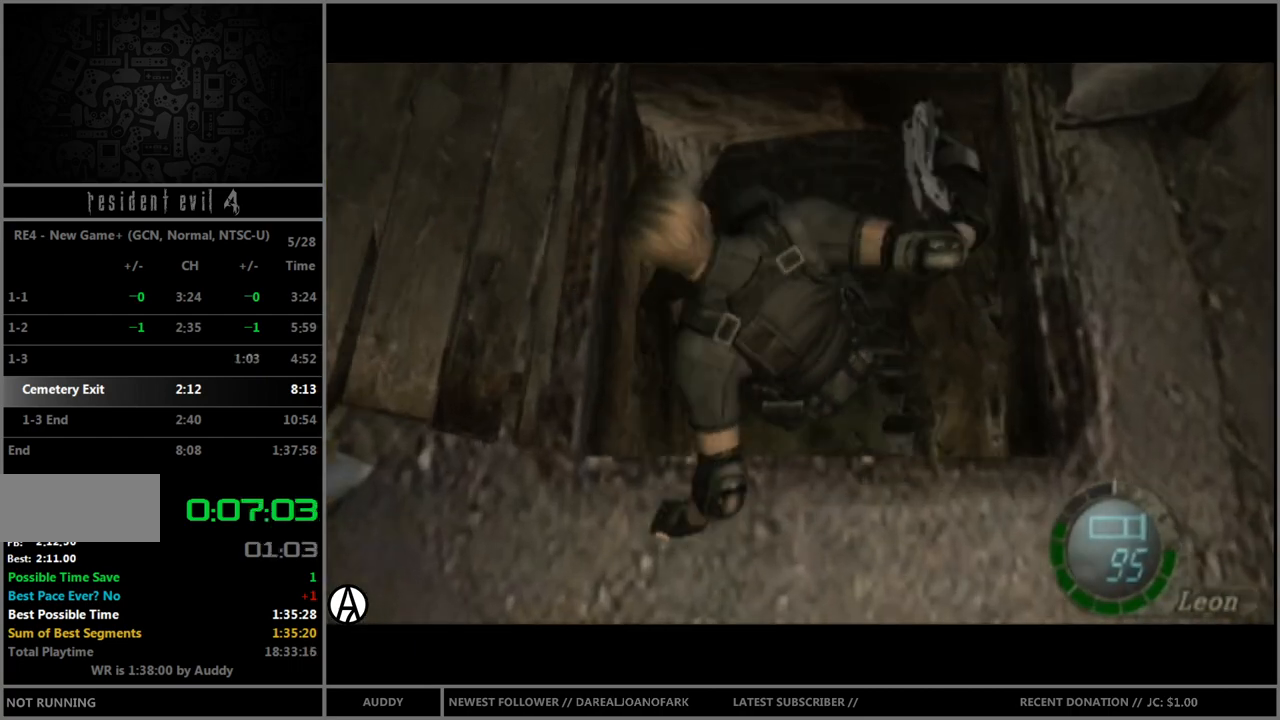
{"buttons": [], "left_stick": "up", "right_stick": "center", "events": [[234, "left_stick", "up"]]}
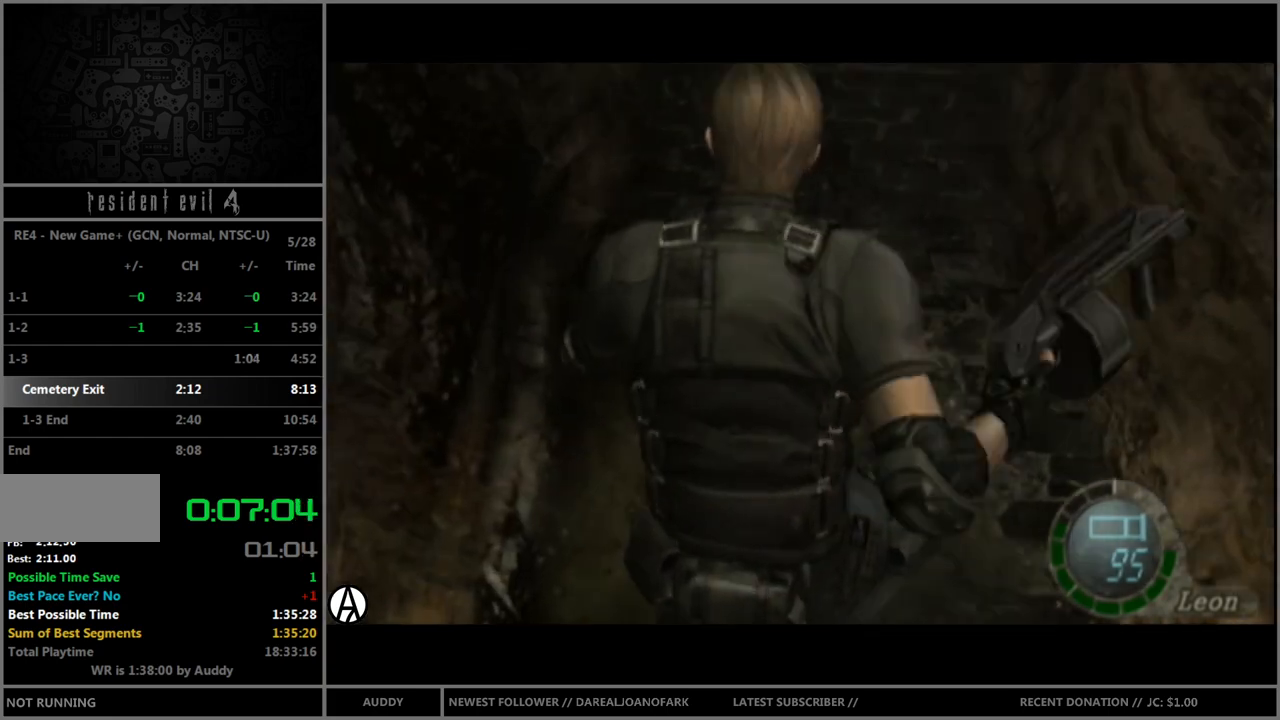
{"buttons": ["B"], "left_stick": "up", "right_stick": "center", "events": [[167, "B", "down"]]}
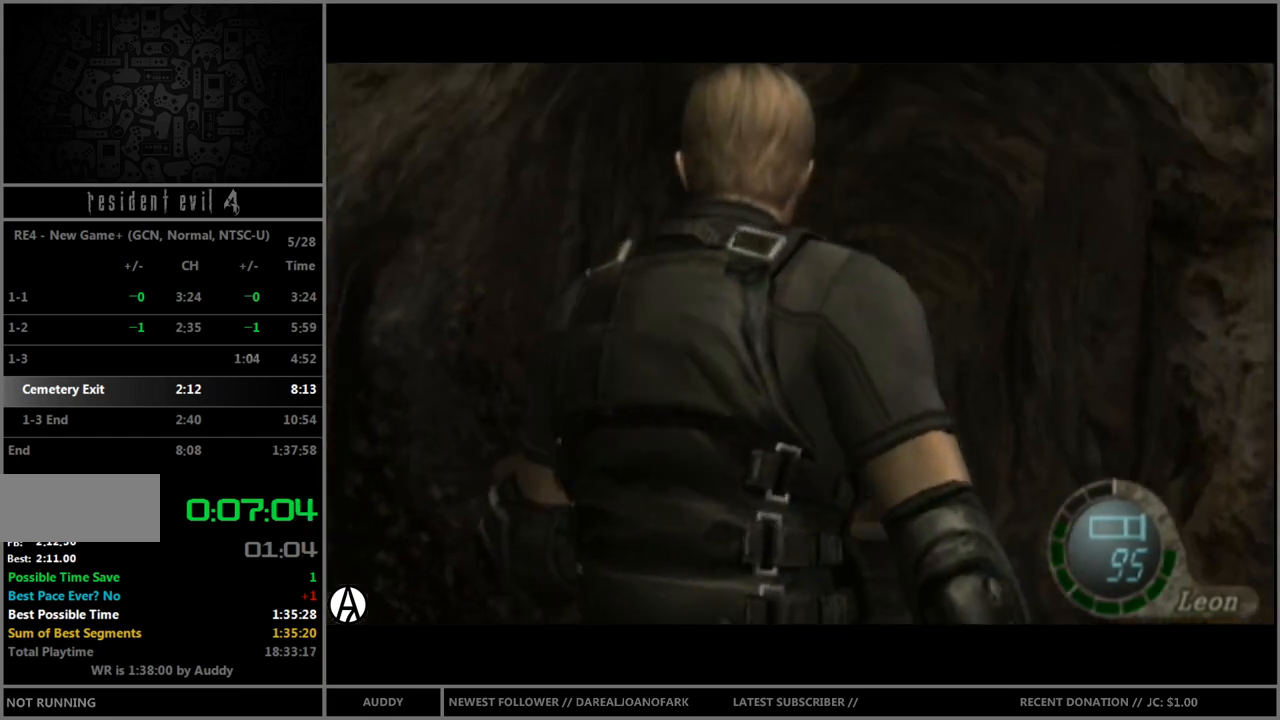
{"buttons": ["B"], "left_stick": "up", "right_stick": "center", "events": []}
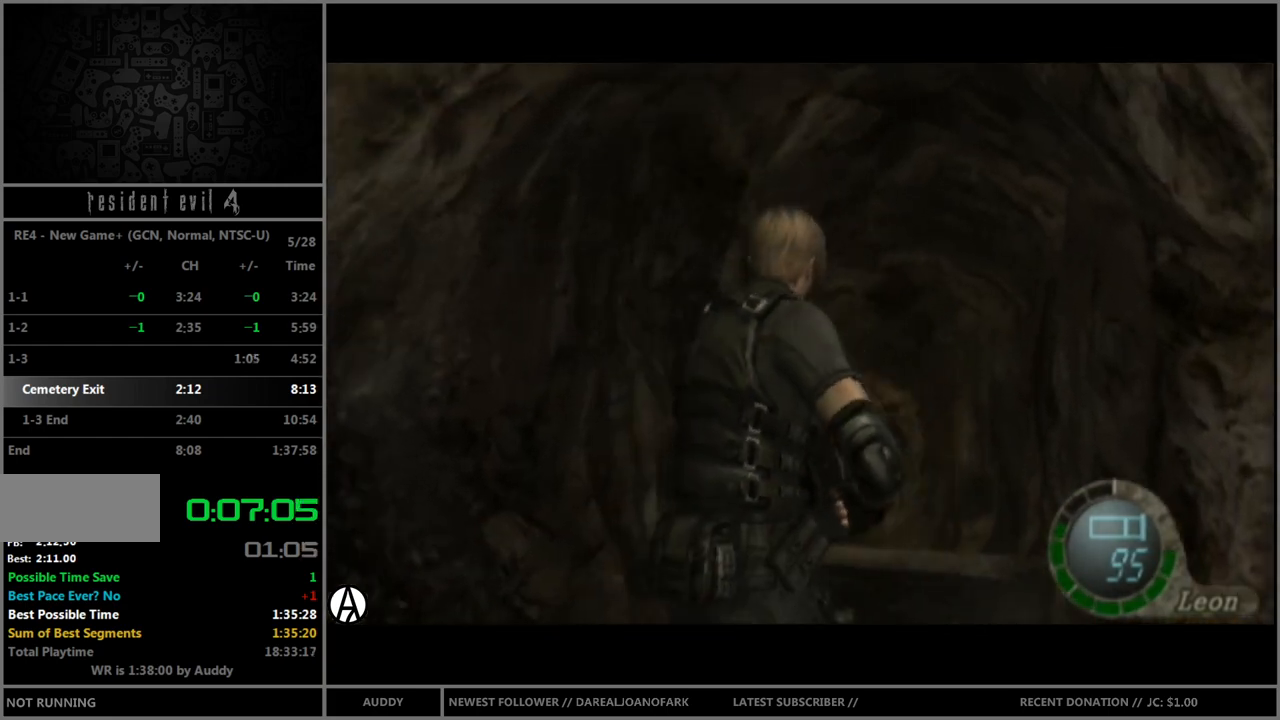
{"buttons": ["B"], "left_stick": "up", "right_stick": "center", "events": []}
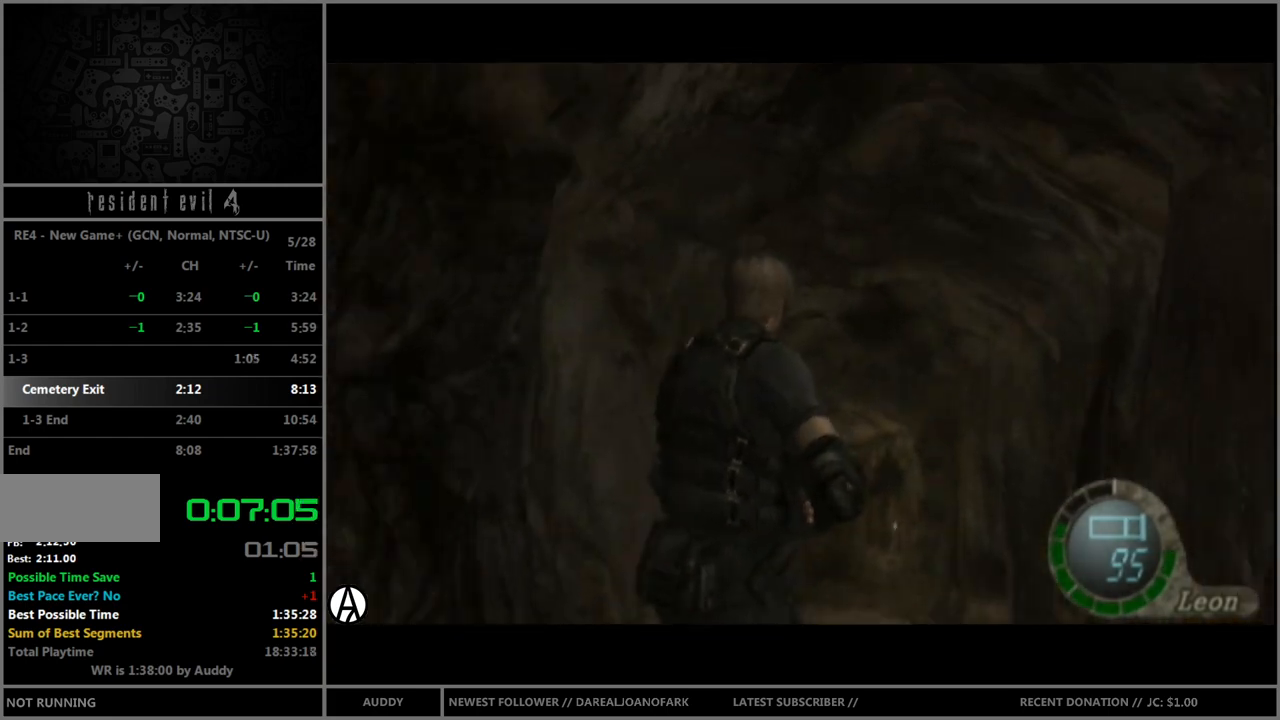
{"buttons": ["B"], "left_stick": "up", "right_stick": "center", "events": [[401, "left_stick", "up-left"], [501, "left_stick", "up"]]}
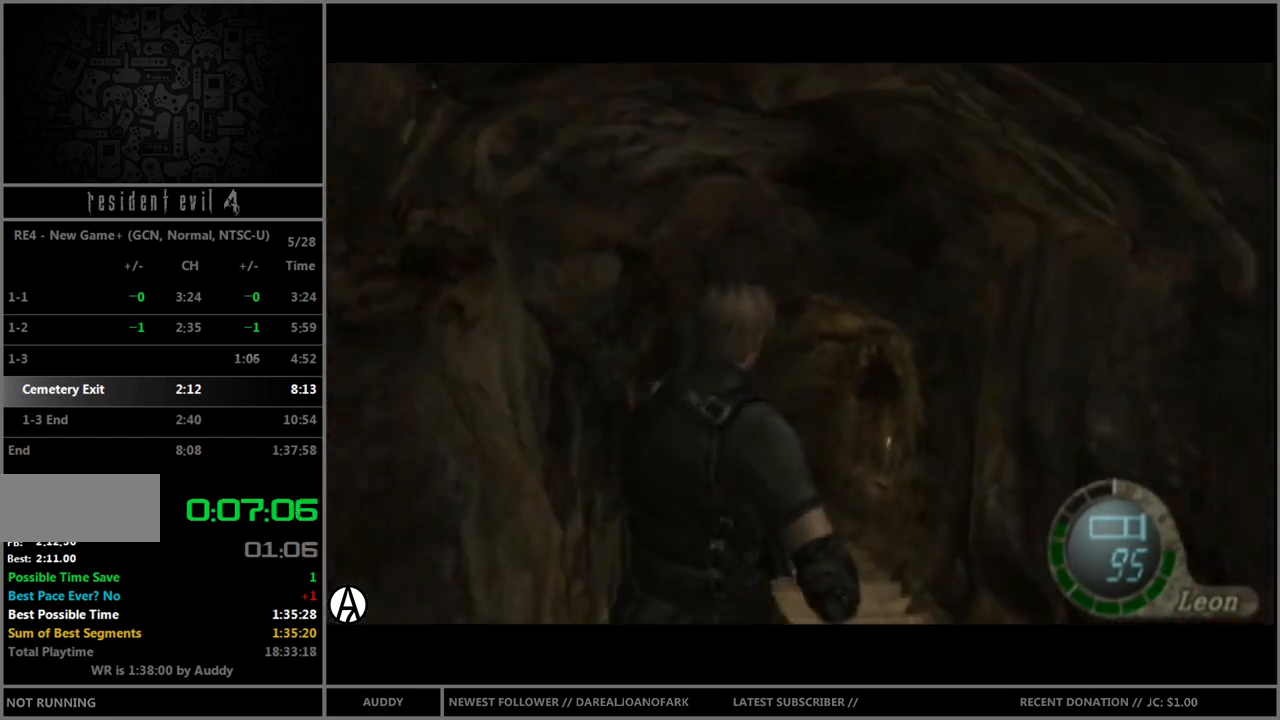
{"buttons": ["B"], "left_stick": "up-left", "right_stick": "center", "events": [[434, "left_stick", "up-left"]]}
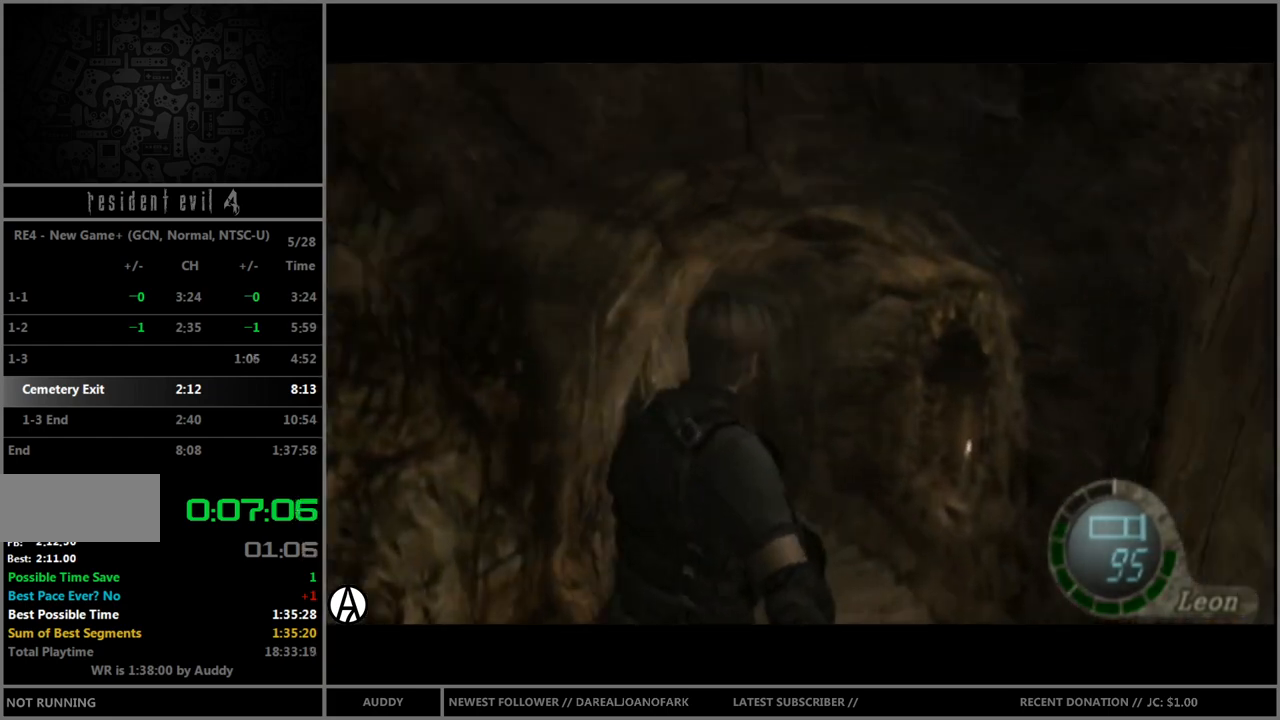
{"buttons": ["B"], "left_stick": "up-left", "right_stick": "center", "events": [[67, "left_stick", "up"], [200, "left_stick", "up-left"], [334, "left_stick", "up"], [467, "left_stick", "up-left"]]}
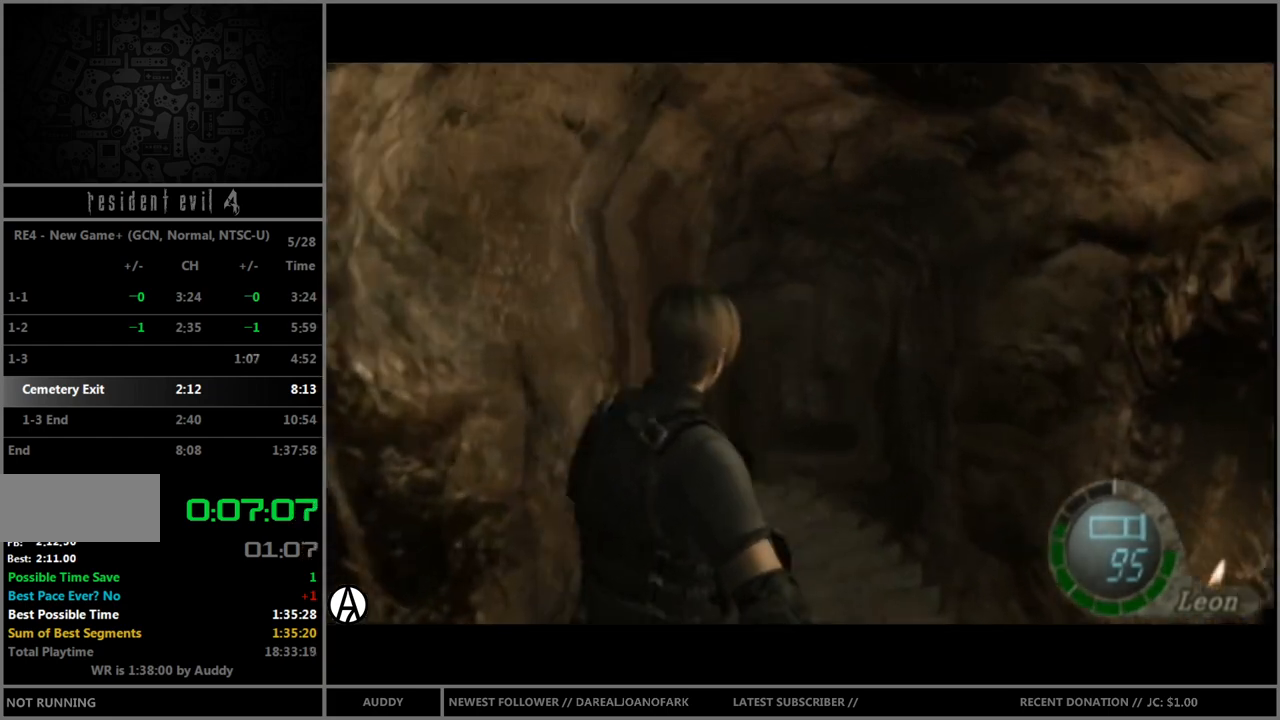
{"buttons": ["B"], "left_stick": "up-left", "right_stick": "center", "events": [[100, "left_stick", "up"], [200, "left_stick", "up-left"], [300, "left_stick", "up"], [433, "left_stick", "up-left"]]}
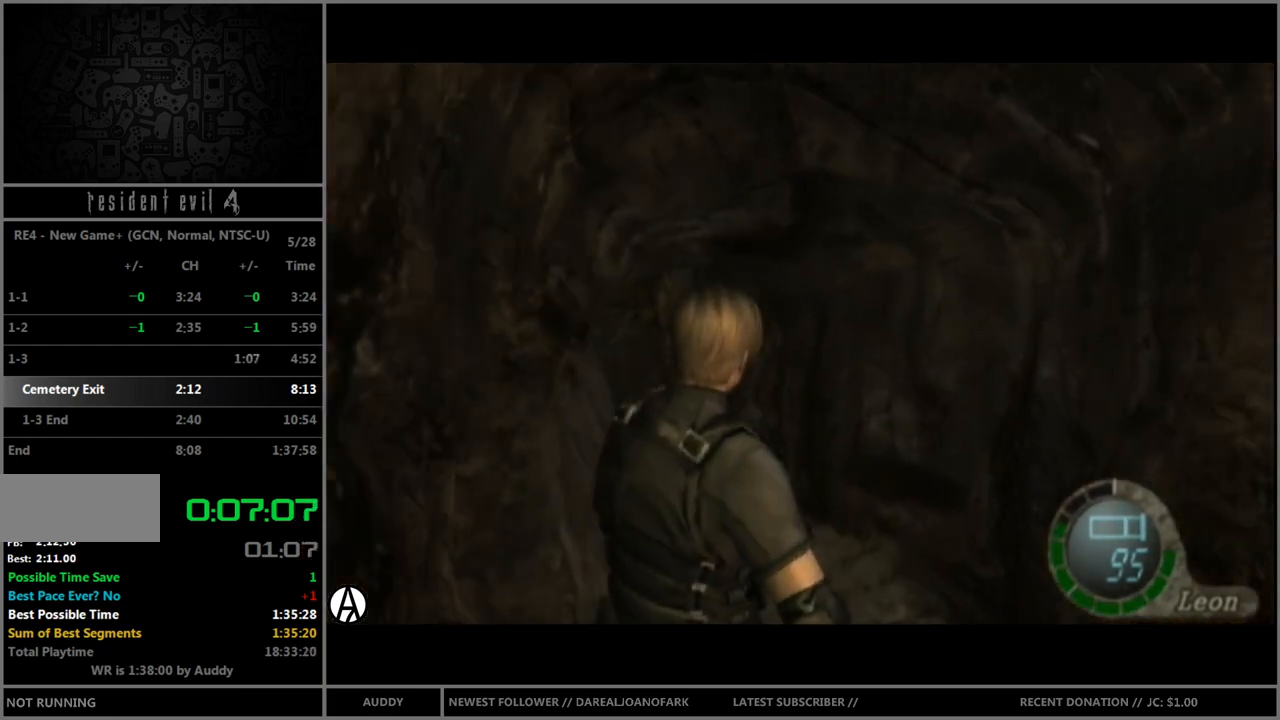
{"buttons": ["B"], "left_stick": "up", "right_stick": "center", "events": [[467, "left_stick", "up"]]}
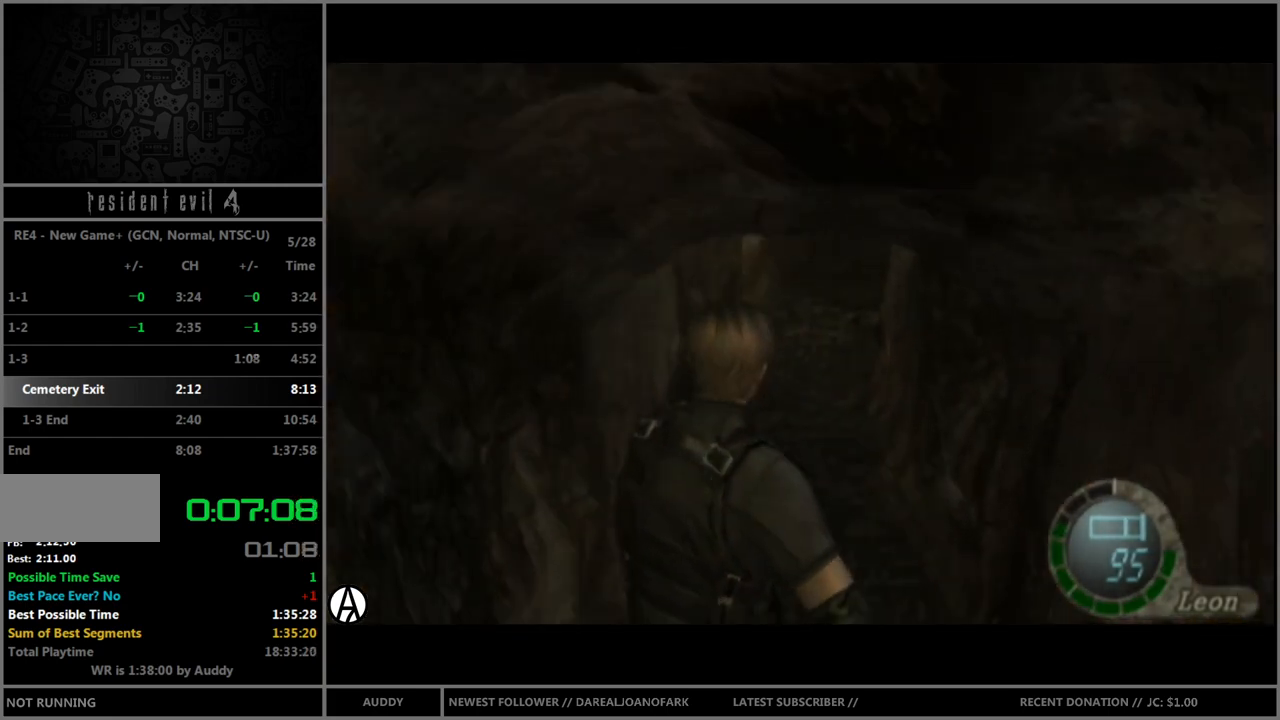
{"buttons": ["B"], "left_stick": "up", "right_stick": "center", "events": [[367, "left_stick", "up-right"], [500, "left_stick", "up"]]}